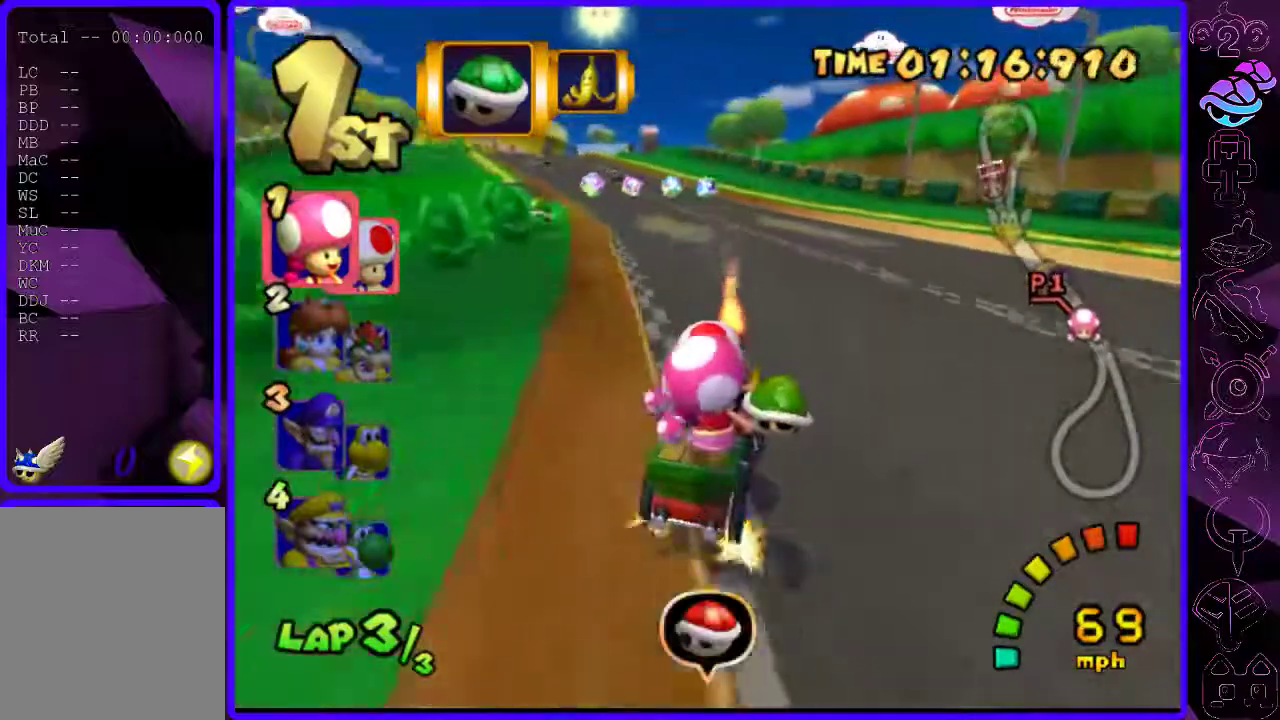
Gameplay with a controller (Xbox layout); each line is a JSON object with the inputs held at the frame after it. "events" lists button and stick changes between this image and that frame as [ms after this image, input, new state], when the widget could be followed in between.
{"buttons": ["B"], "left_stick": "left", "right_stick": "center", "events": [[80, "Y", "down"], [160, "Y", "up"]]}
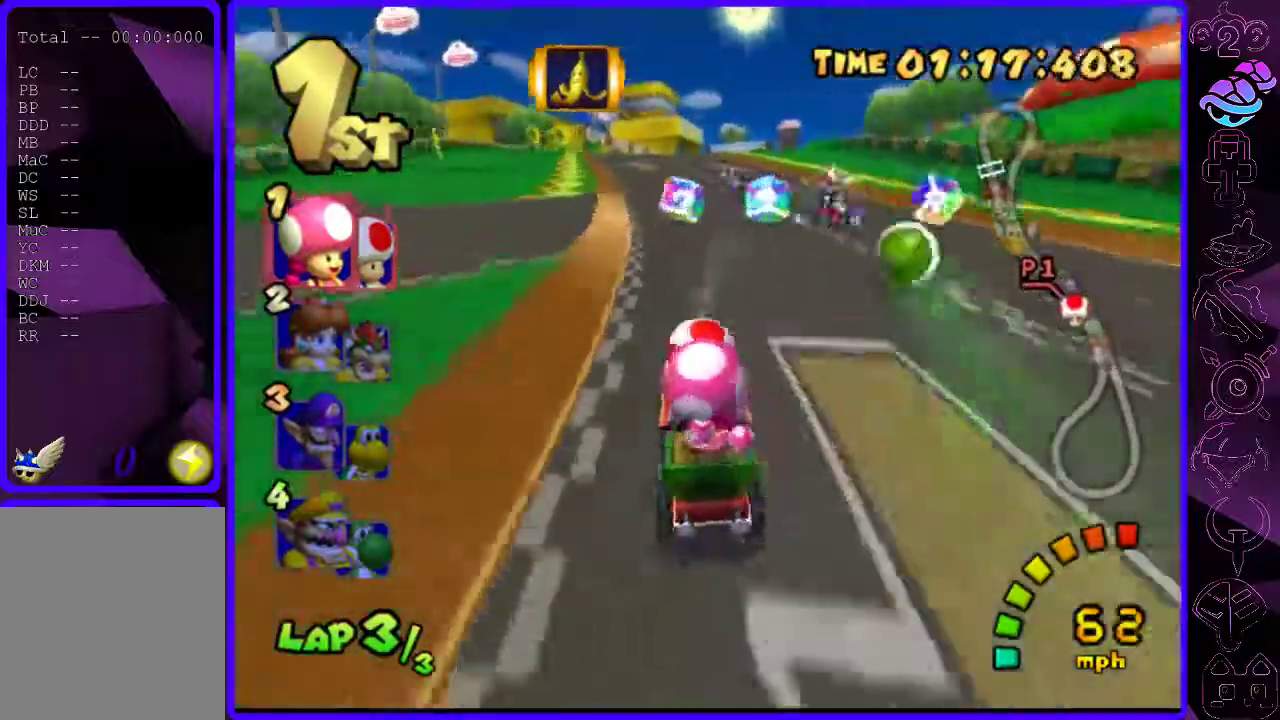
{"buttons": ["B", "R2"], "left_stick": "center", "right_stick": "center", "events": [[40, "R2", "down"], [100, "left_stick", "up-right"], [340, "left_stick", "right"], [440, "left_stick", "center"]]}
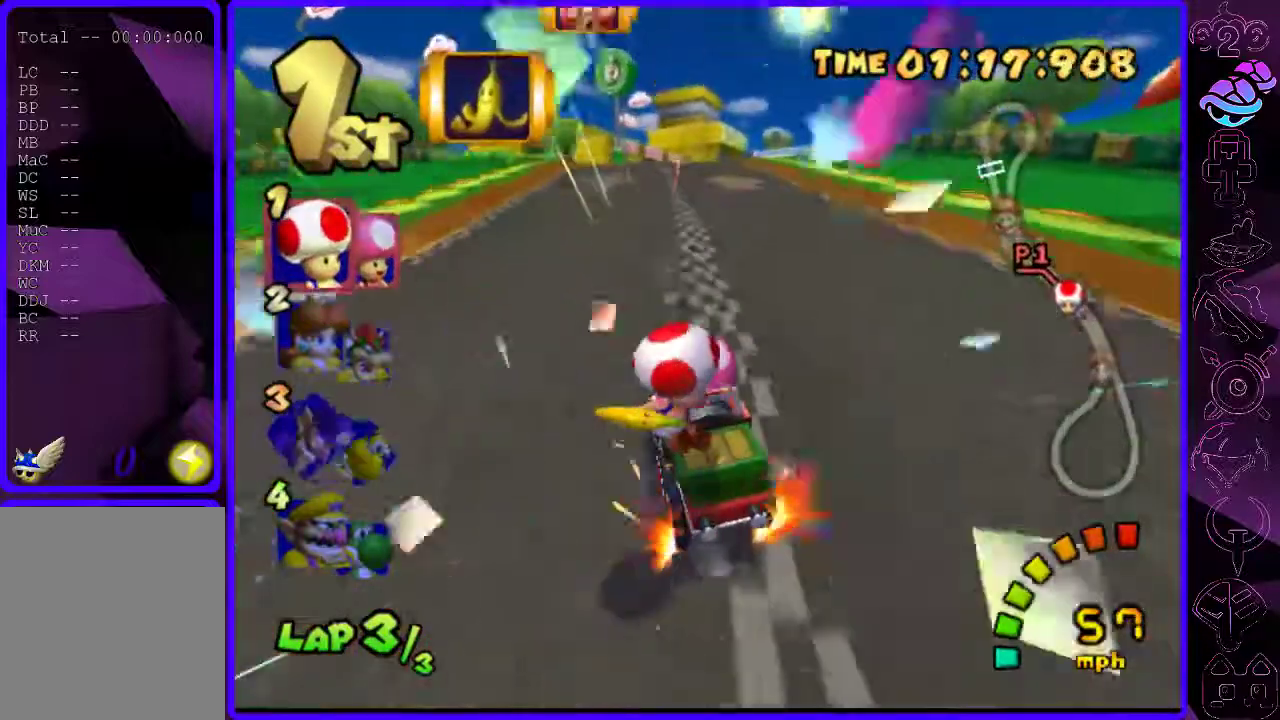
{"buttons": ["B"], "left_stick": "right", "right_stick": "center", "events": [[40, "left_stick", "right"], [100, "R2", "up"]]}
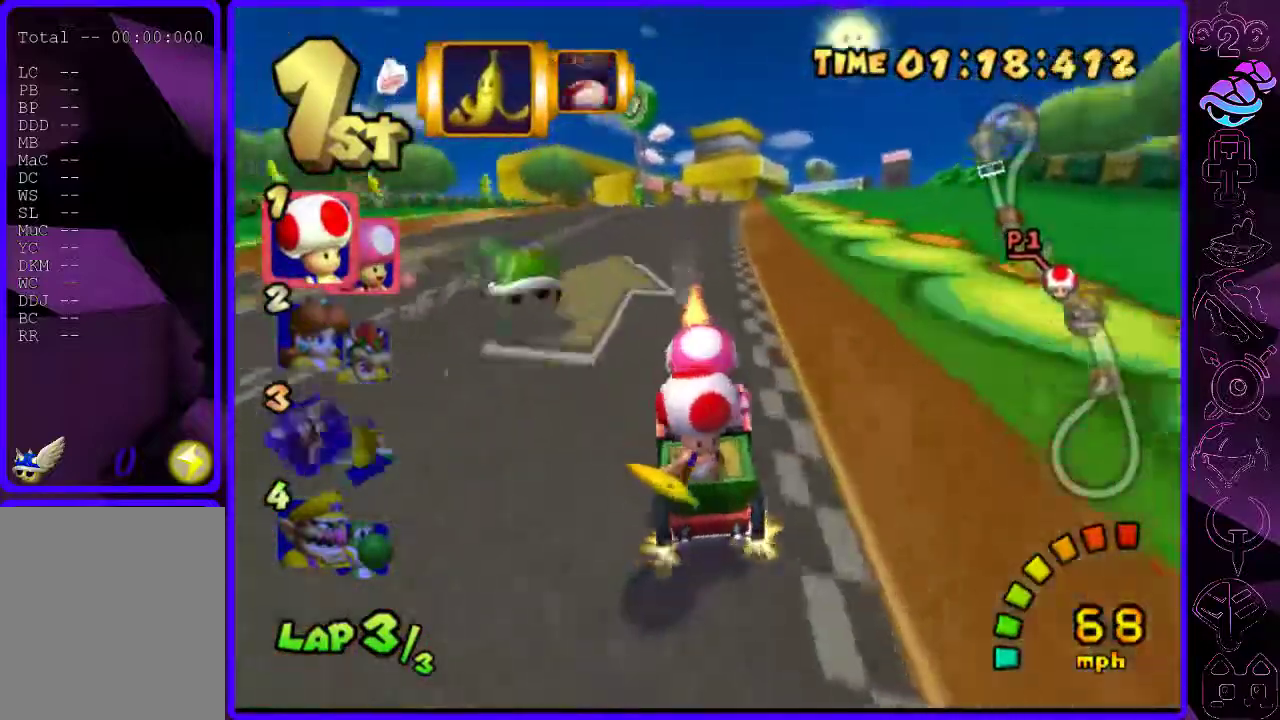
{"buttons": ["B", "R2"], "left_stick": "center", "right_stick": "center", "events": [[60, "R2", "down"], [120, "left_stick", "center"], [180, "left_stick", "left"], [240, "Y", "down"], [360, "Y", "up"], [400, "left_stick", "center"]]}
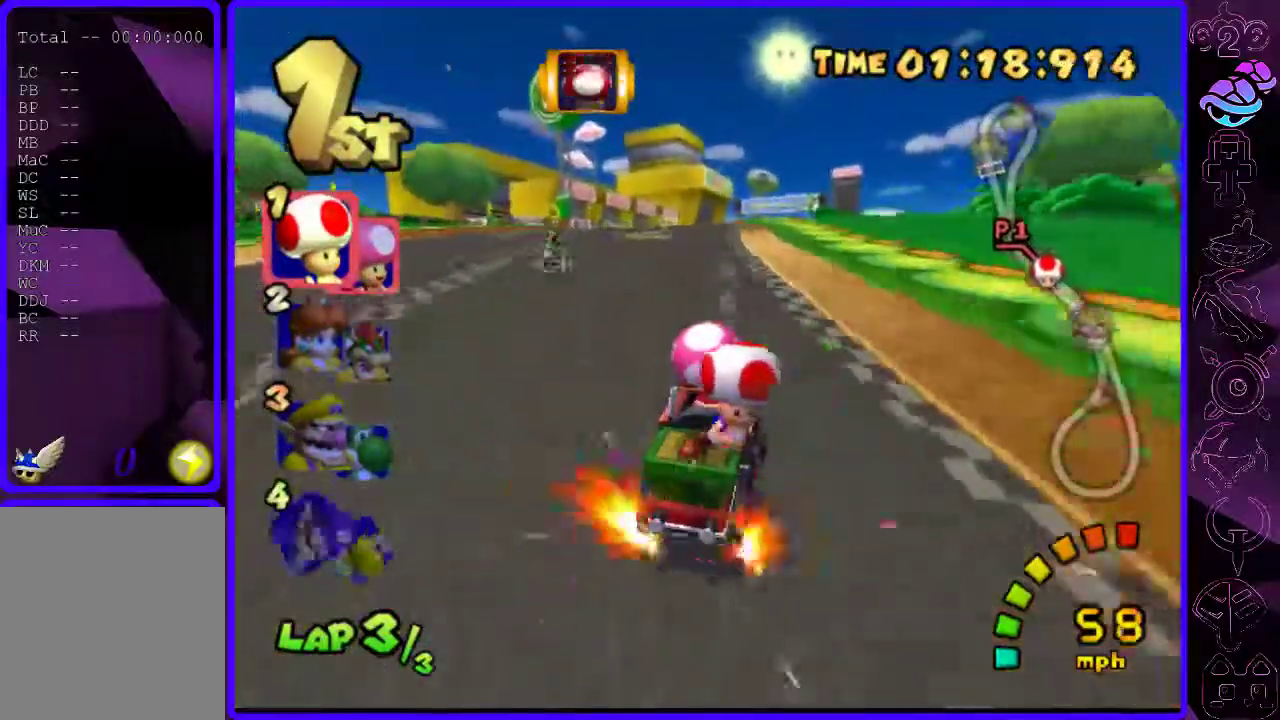
{"buttons": ["B", "R2"], "left_stick": "center", "right_stick": "center", "events": [[60, "left_stick", "right"], [220, "left_stick", "left"], [400, "left_stick", "center"]]}
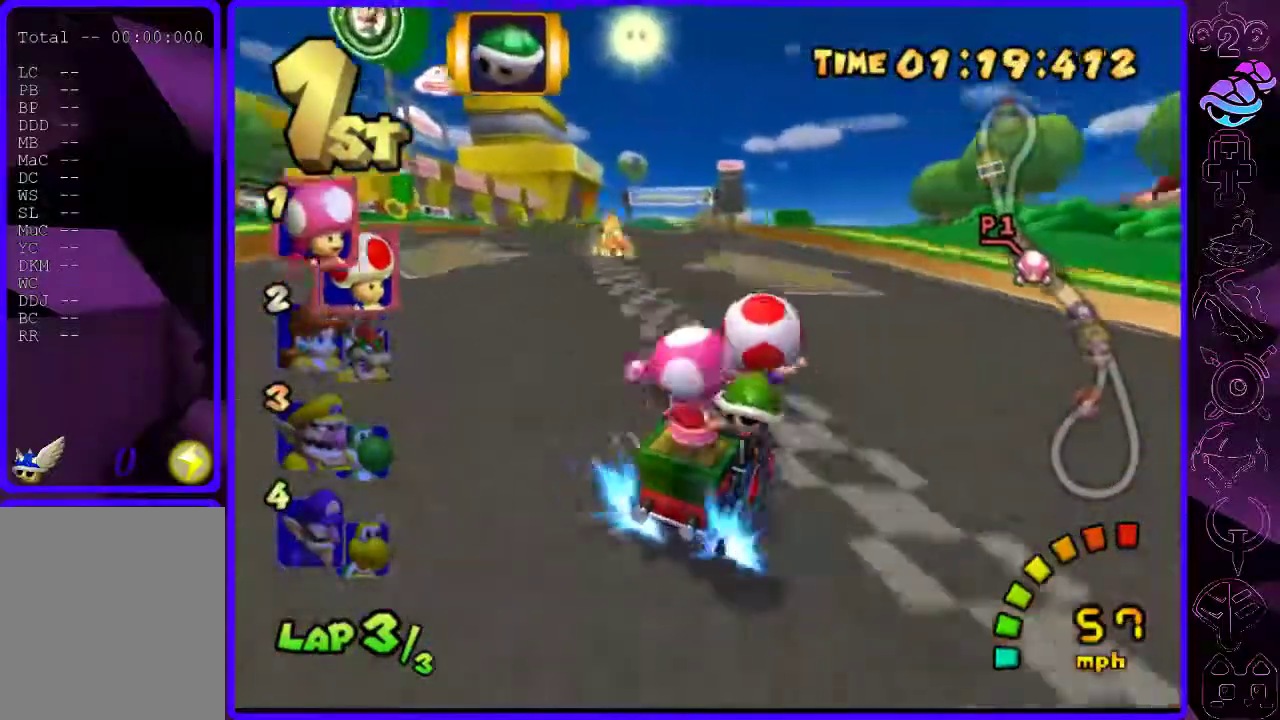
{"buttons": ["B"], "left_stick": "left", "right_stick": "center", "events": [[60, "left_stick", "left"], [140, "R2", "up"]]}
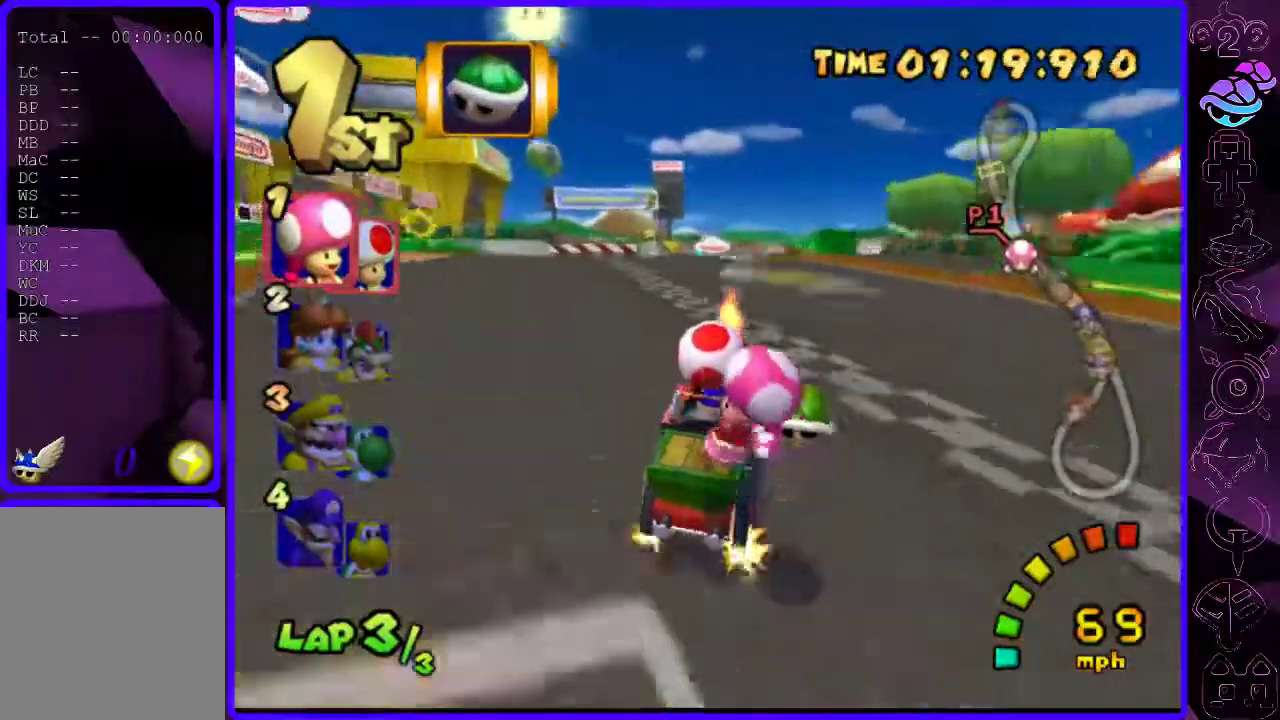
{"buttons": ["B", "R2"], "left_stick": "up-right", "right_stick": "center", "events": [[120, "R2", "down"], [140, "left_stick", "up-right"]]}
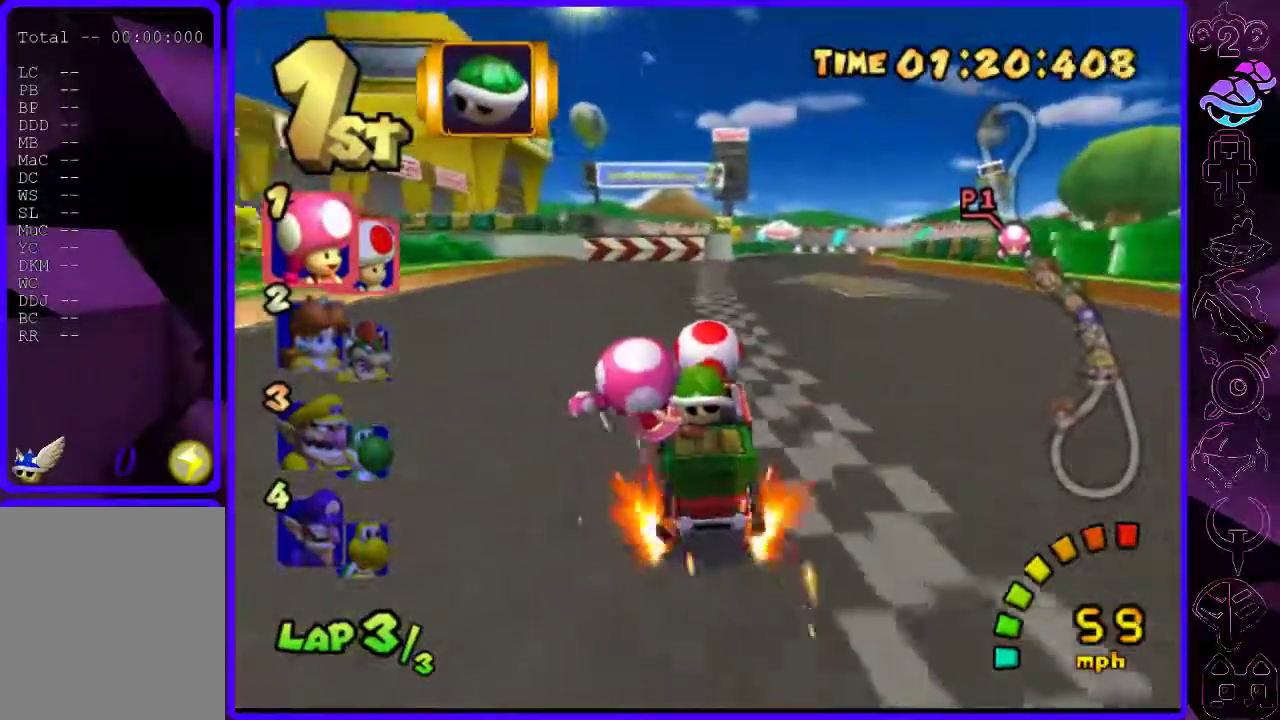
{"buttons": ["B"], "left_stick": "right", "right_stick": "center", "events": [[40, "left_stick", "center"], [140, "left_stick", "right"], [400, "R2", "up"]]}
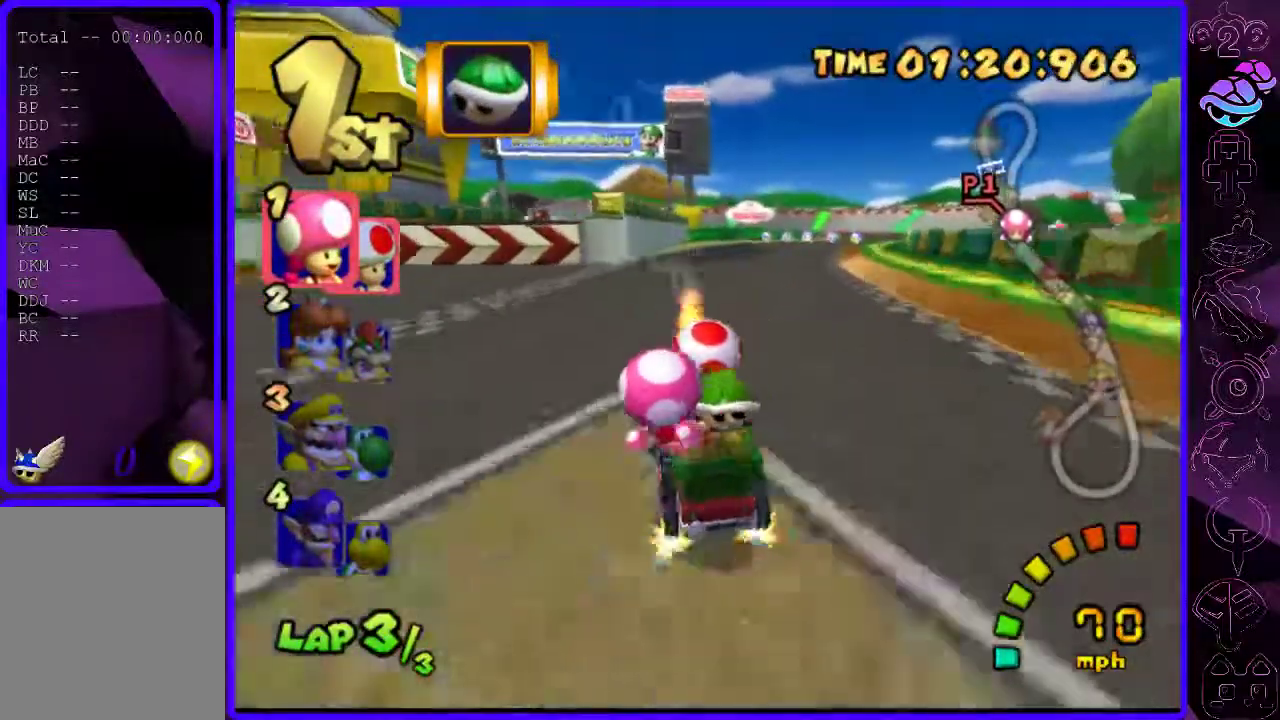
{"buttons": ["B"], "left_stick": "right", "right_stick": "center", "events": []}
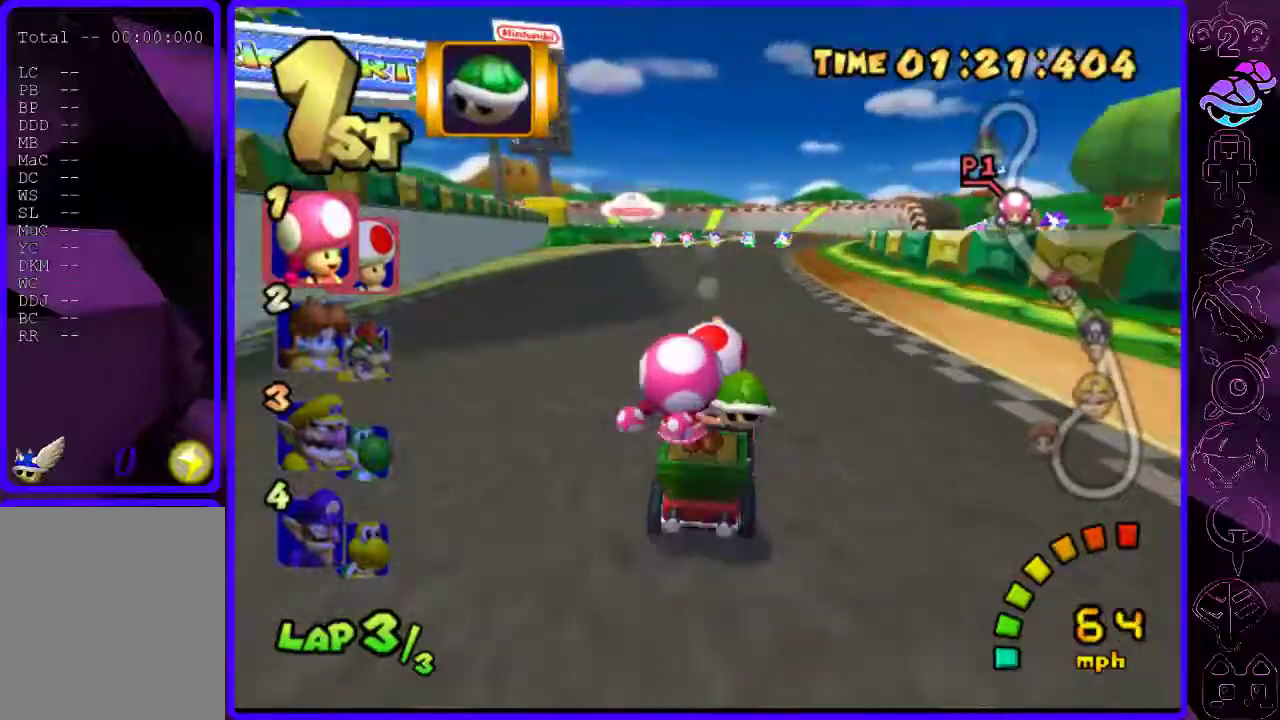
{"buttons": ["B", "R2"], "left_stick": "center", "right_stick": "center", "events": [[120, "R2", "down"], [160, "left_stick", "left"], [280, "left_stick", "center"]]}
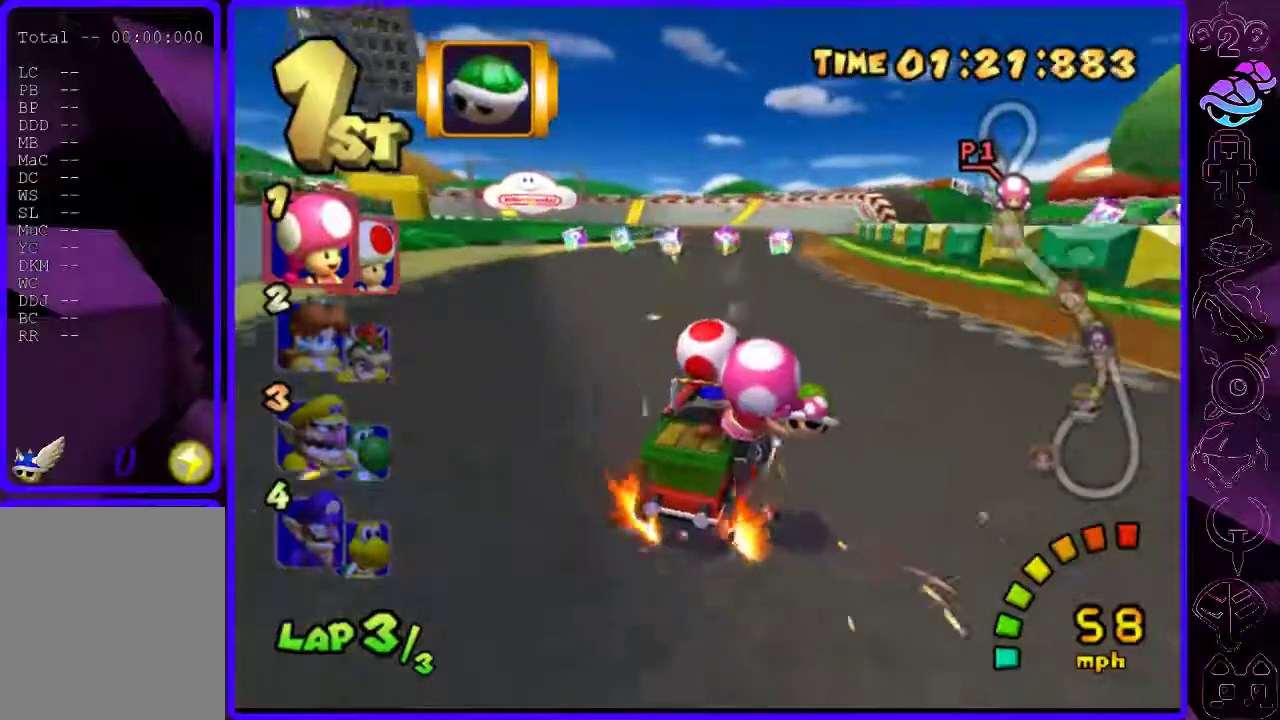
{"buttons": ["B"], "left_stick": "left", "right_stick": "center", "events": [[140, "left_stick", "left"], [180, "R2", "up"]]}
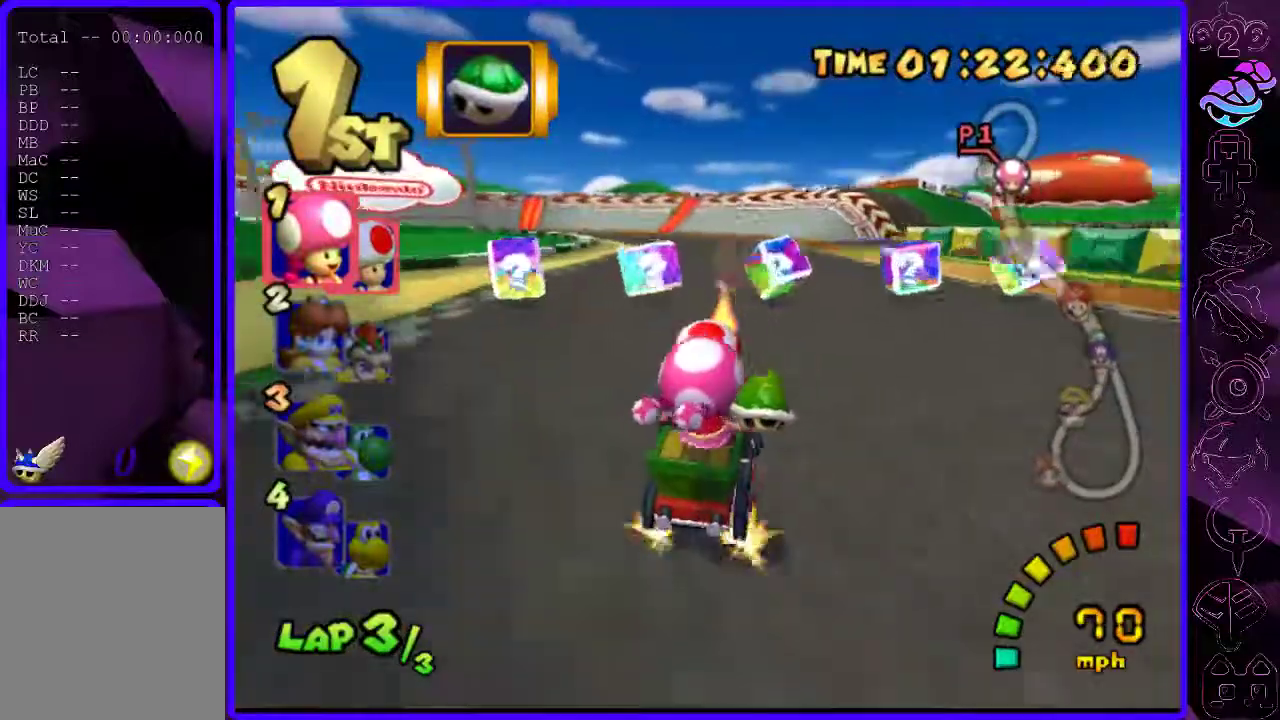
{"buttons": ["B", "R2"], "left_stick": "left", "right_stick": "center", "events": [[220, "R2", "down"]]}
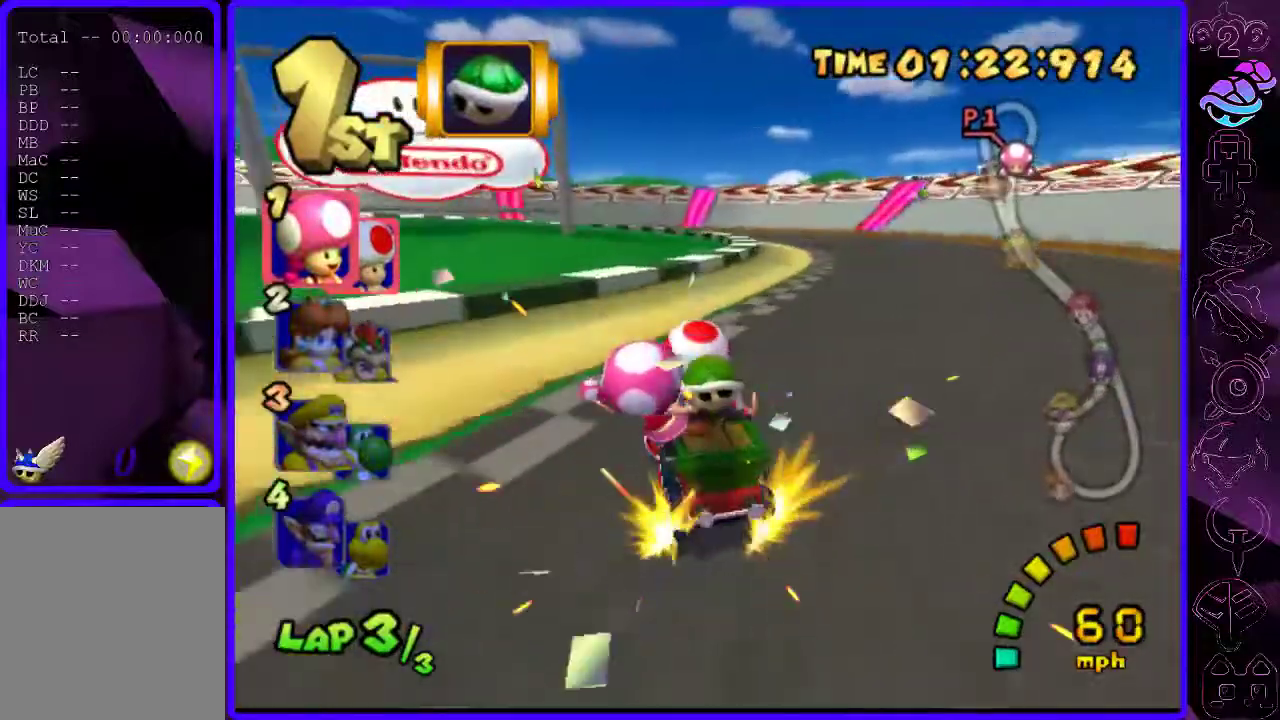
{"buttons": ["B", "R2"], "left_stick": "left", "right_stick": "center", "events": [[140, "left_stick", "right"], [320, "left_stick", "left"]]}
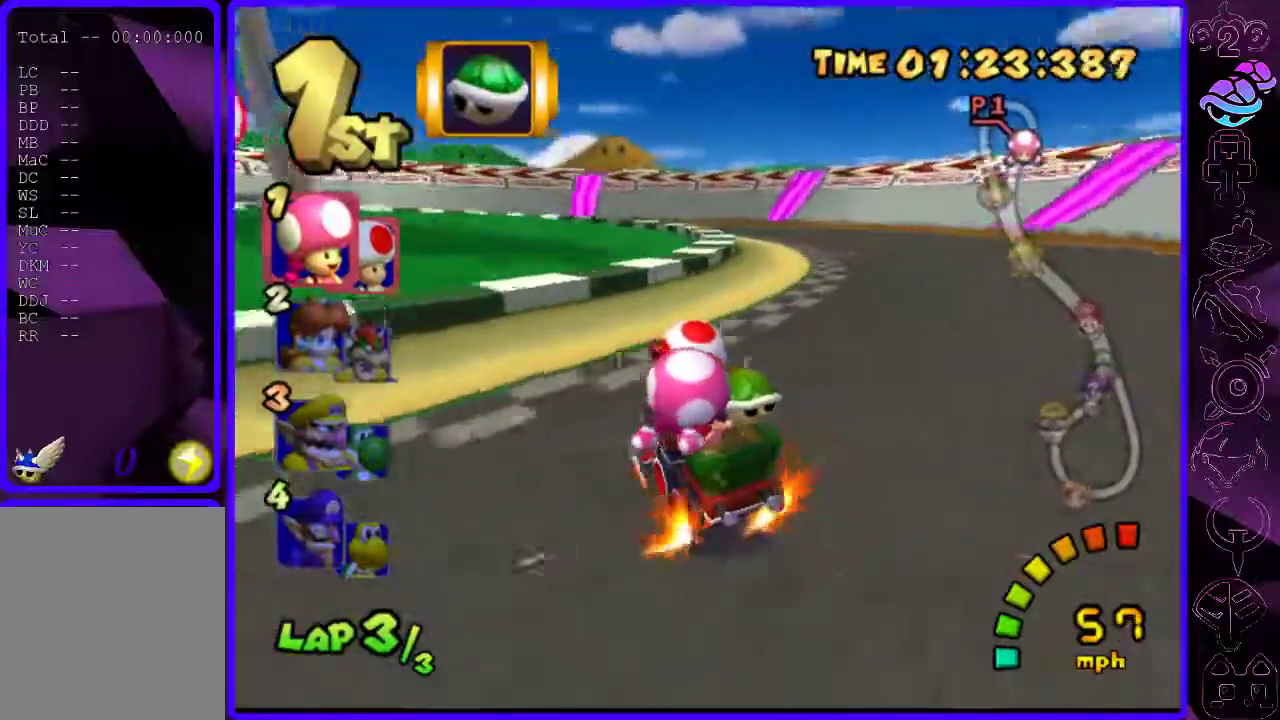
{"buttons": ["B", "R2"], "left_stick": "left", "right_stick": "center", "events": []}
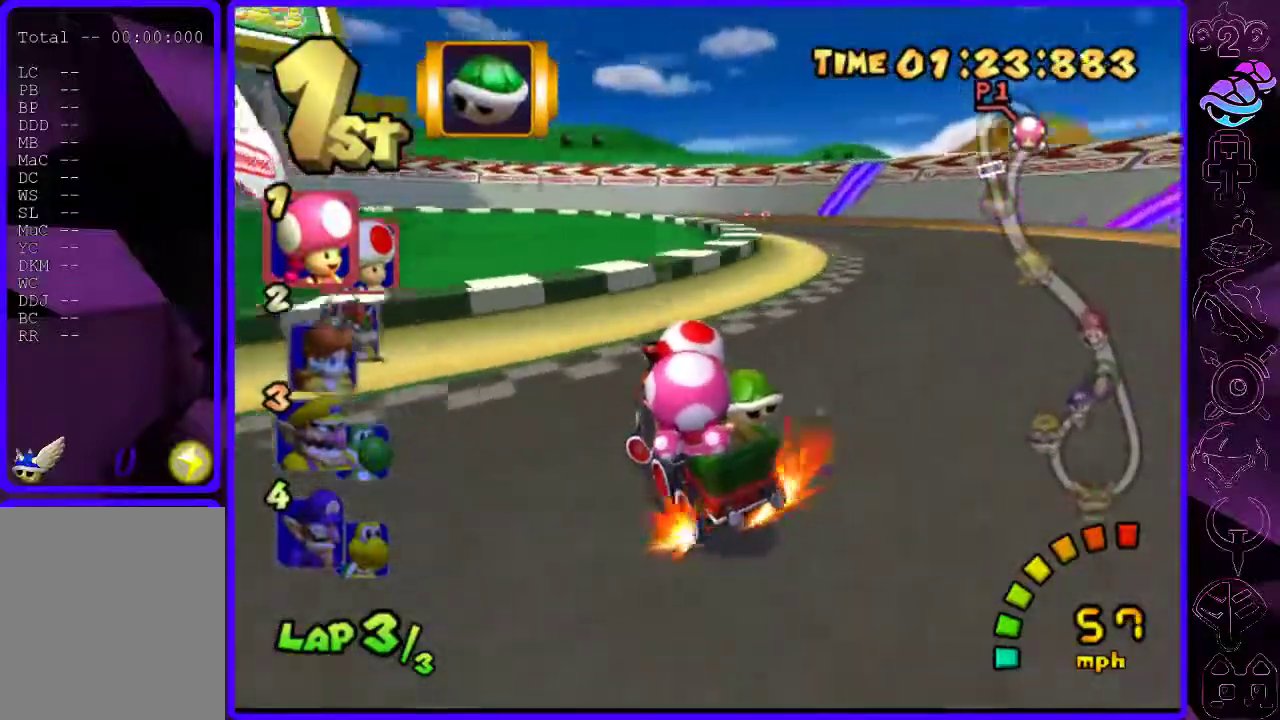
{"buttons": ["B", "R2"], "left_stick": "left", "right_stick": "center", "events": []}
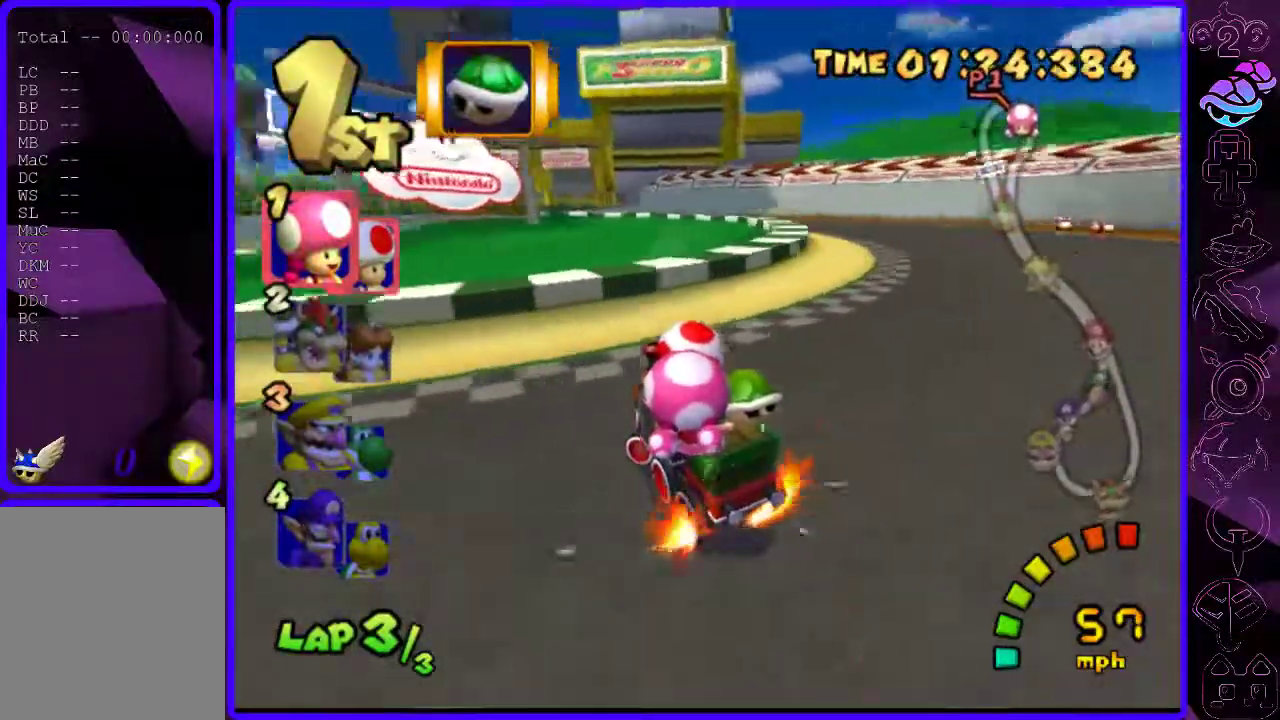
{"buttons": ["B", "R2"], "left_stick": "left", "right_stick": "center", "events": []}
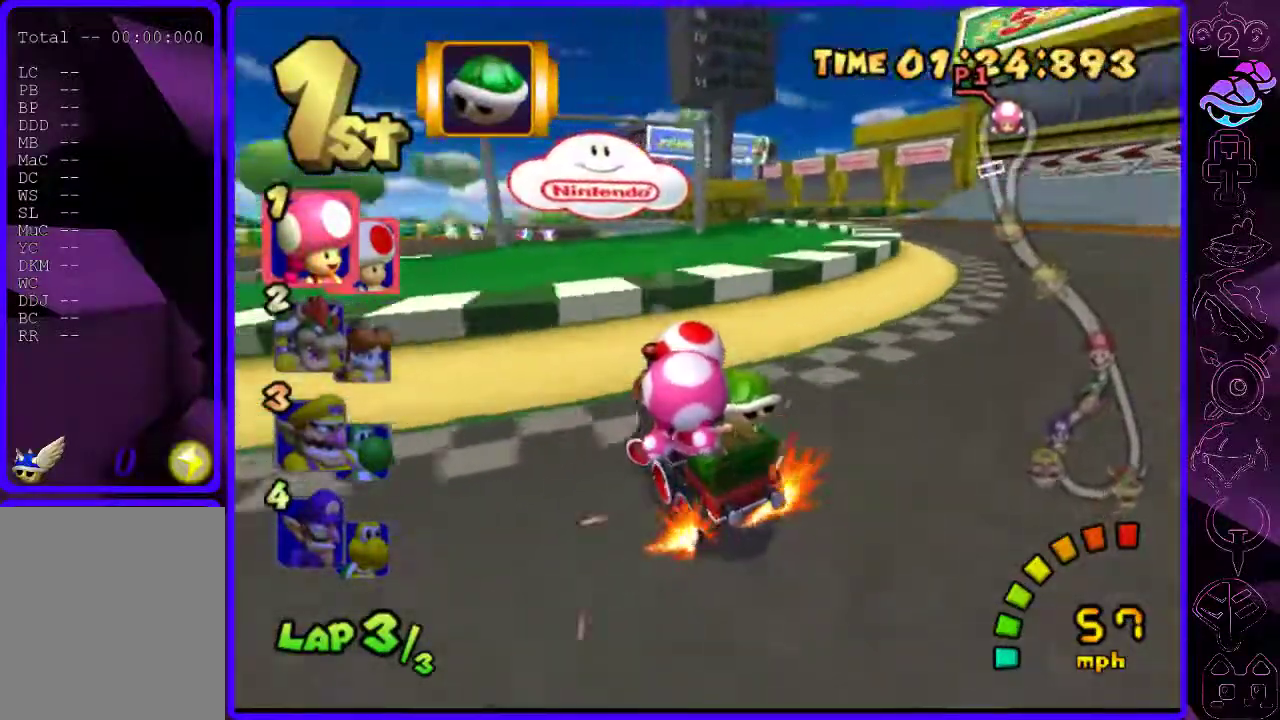
{"buttons": ["B", "R2"], "left_stick": "right", "right_stick": "center", "events": [[120, "left_stick", "right"], [280, "left_stick", "left"], [400, "left_stick", "right"]]}
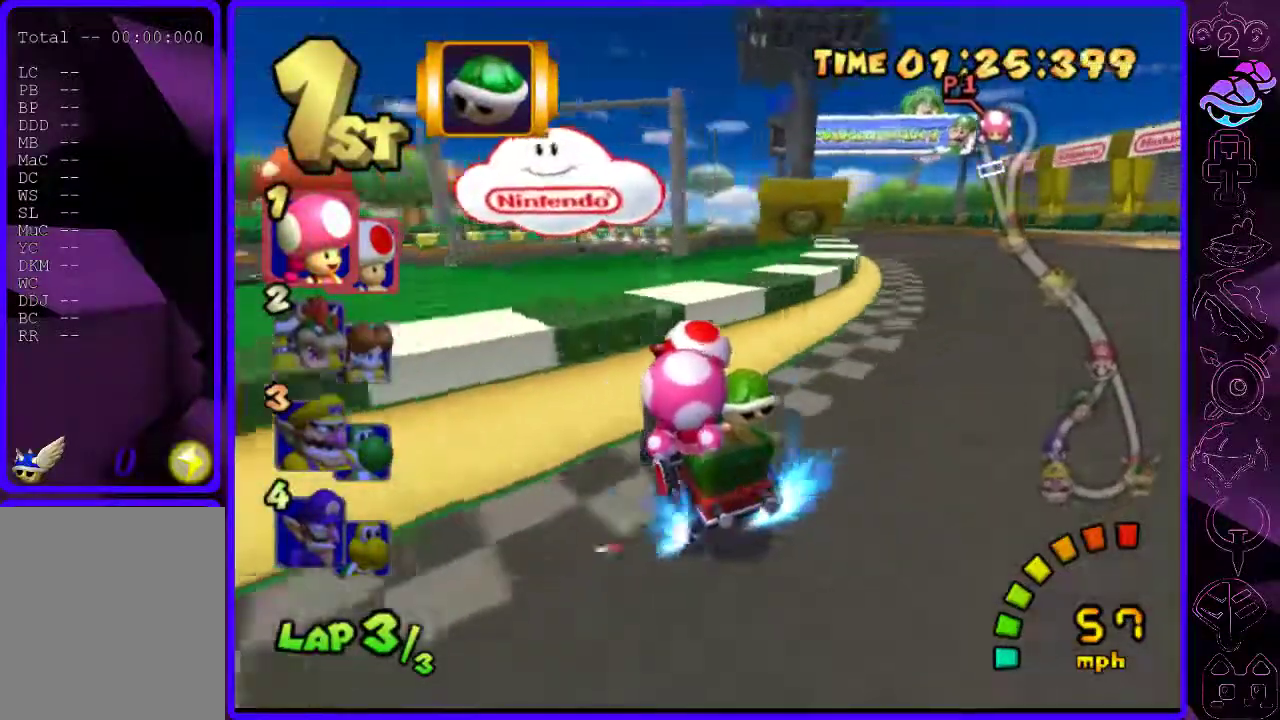
{"buttons": ["B"], "left_stick": "right", "right_stick": "center", "events": [[220, "R2", "up"]]}
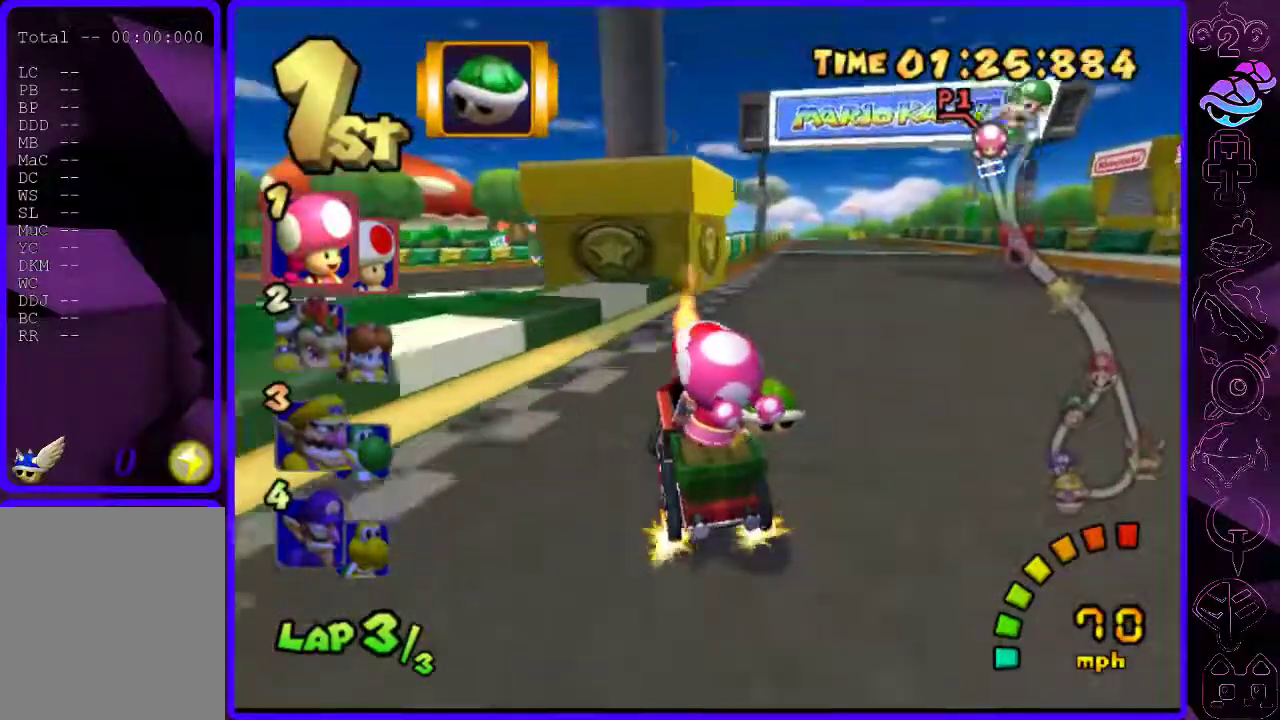
{"buttons": ["B", "R2"], "left_stick": "left", "right_stick": "center", "events": [[180, "R2", "down"], [220, "Y", "down"], [260, "left_stick", "left"], [360, "Y", "up"]]}
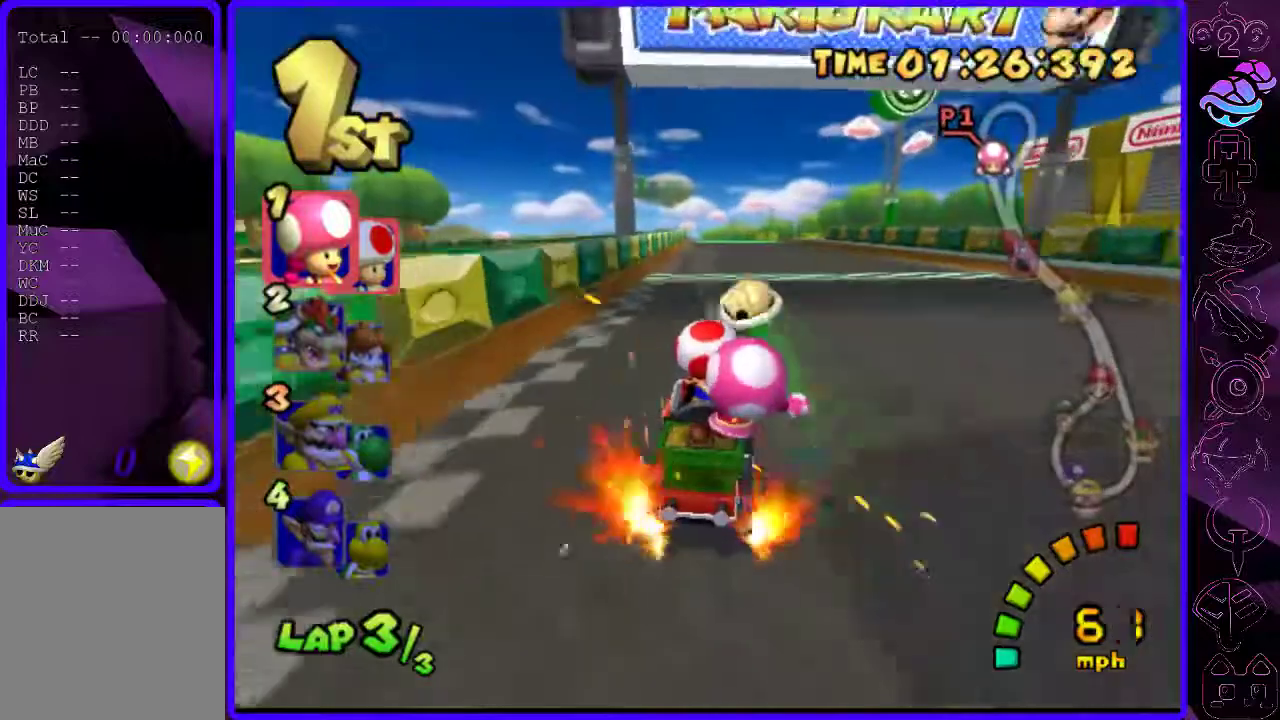
{"buttons": ["B"], "left_stick": "left", "right_stick": "center", "events": [[80, "left_stick", "center"], [100, "R2", "up"], [180, "left_stick", "left"]]}
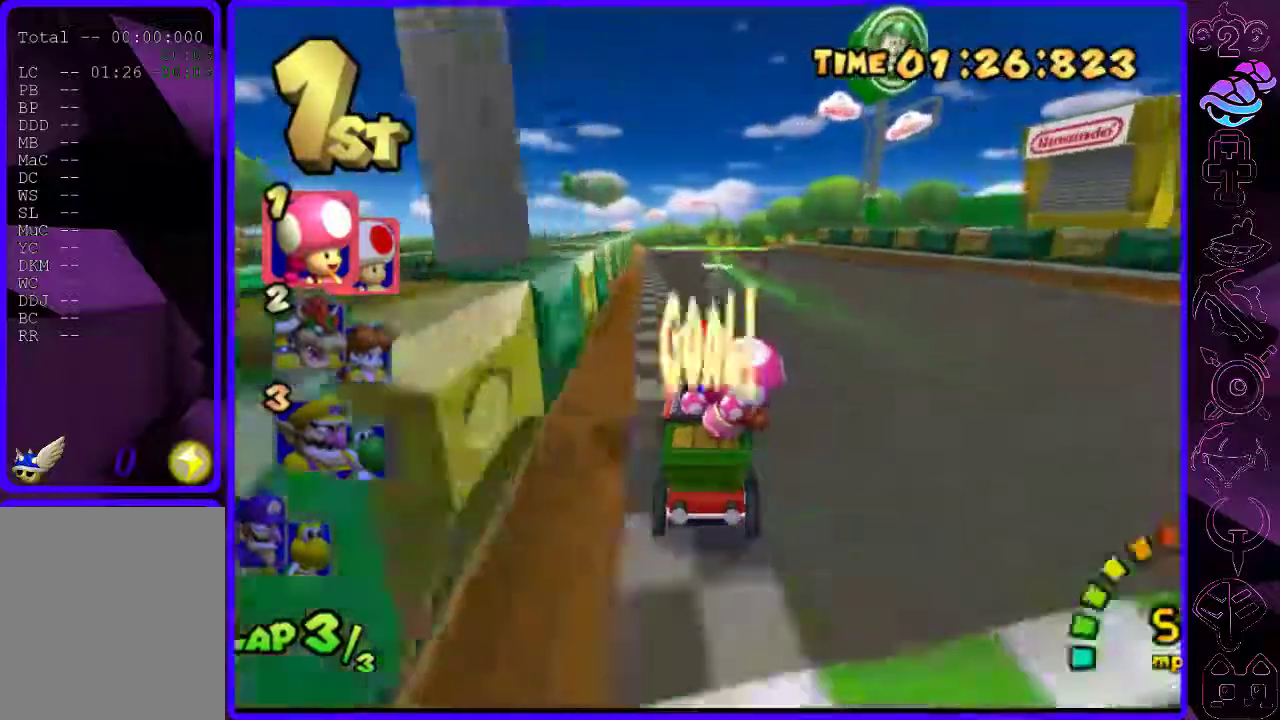
{"buttons": ["B"], "left_stick": "center", "right_stick": "center"}
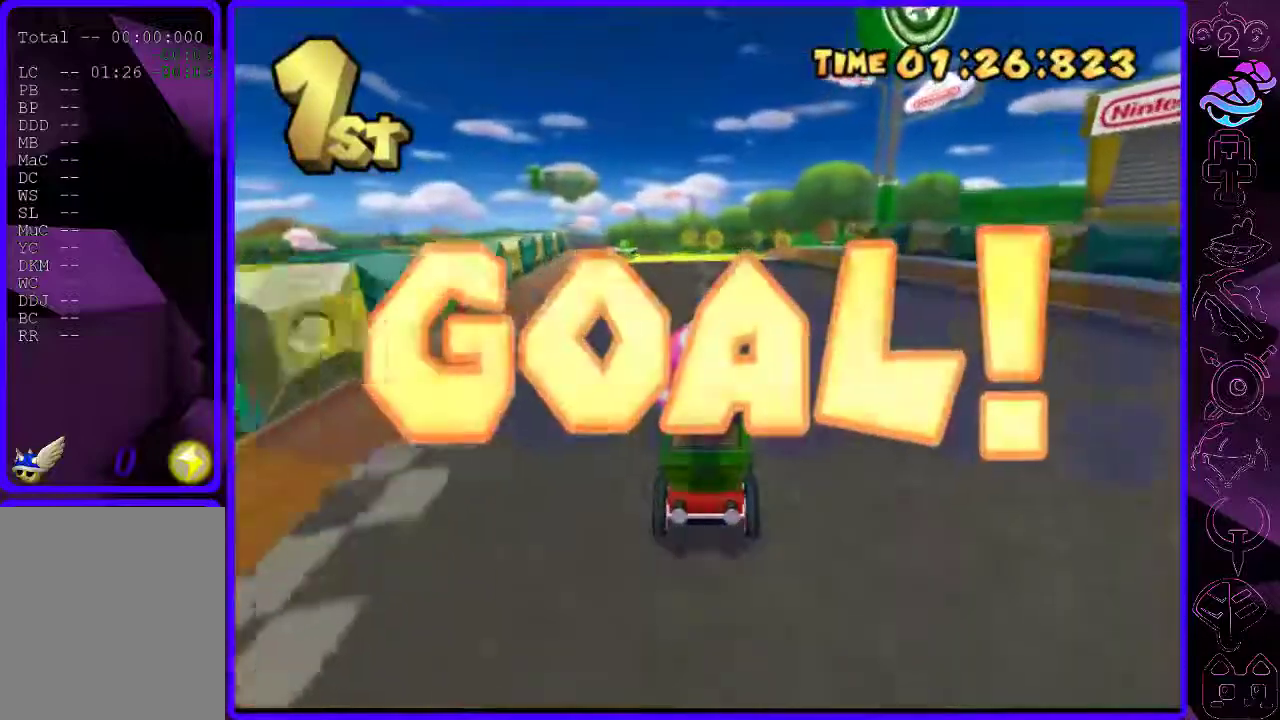
{"buttons": ["B"], "left_stick": "center", "right_stick": "center", "events": [[40, "B", "up"], [160, "B", "down"], [220, "B", "up"], [320, "B", "down"], [380, "B", "up"], [460, "B", "down"]]}
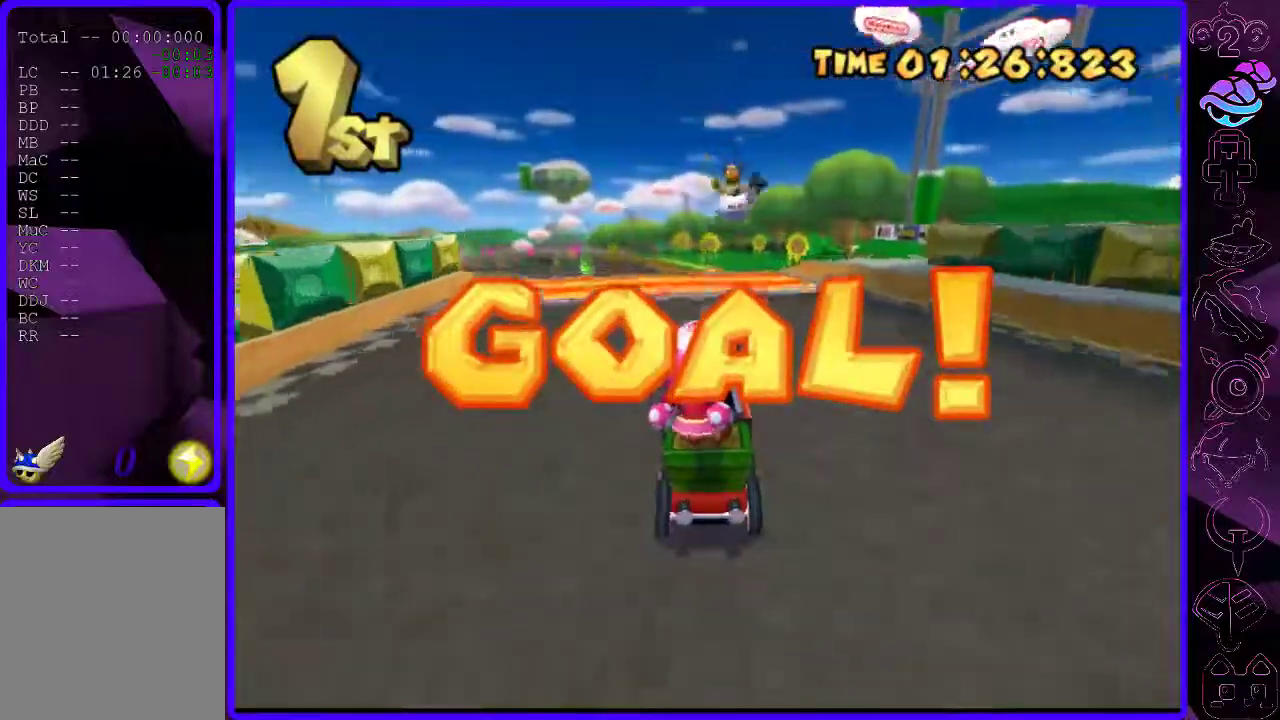
{"buttons": [], "left_stick": "center", "right_stick": "center", "events": [[40, "B", "up"], [100, "B", "down"], [160, "B", "up"]]}
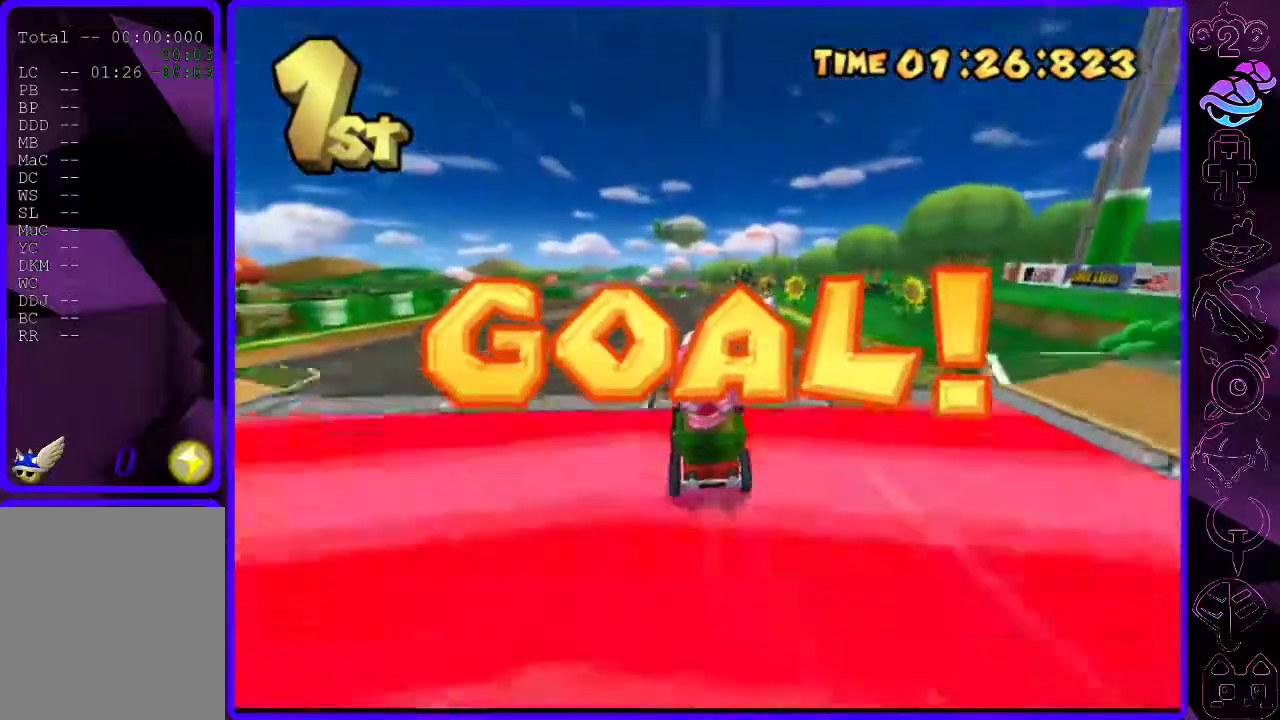
{"buttons": [], "left_stick": "center", "right_stick": "center", "events": []}
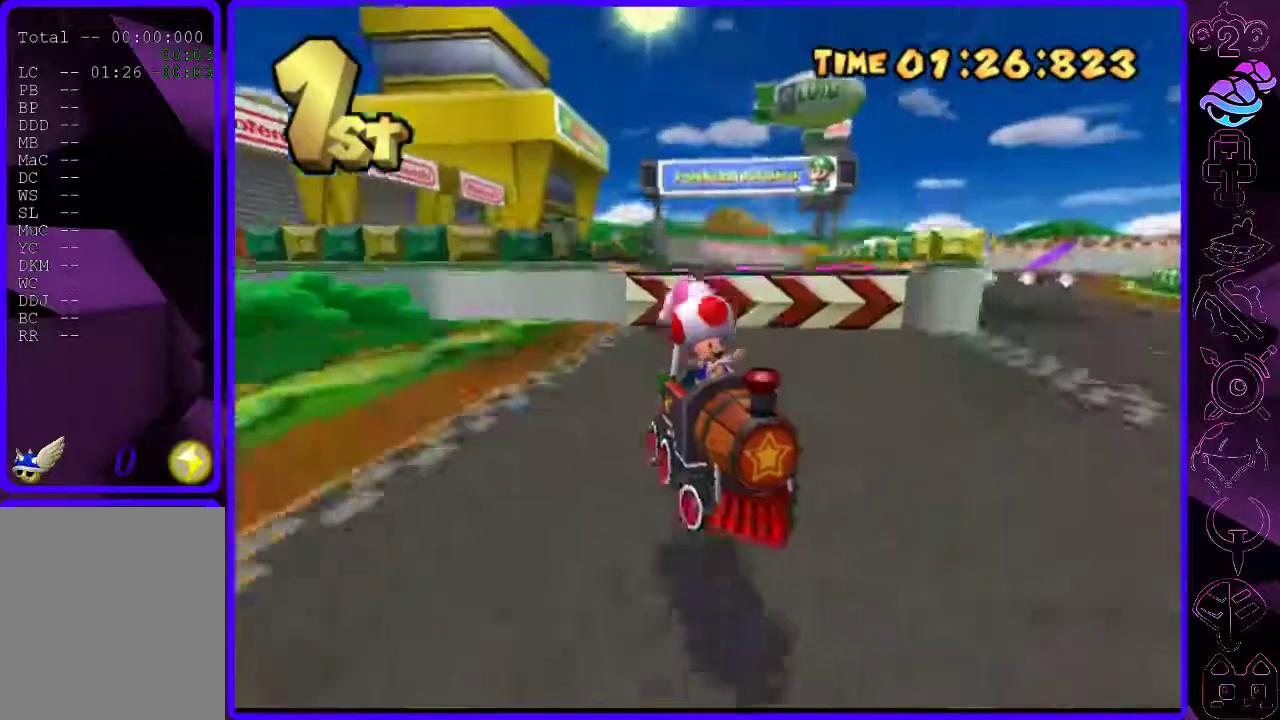
{"buttons": [], "left_stick": "center", "right_stick": "center", "events": []}
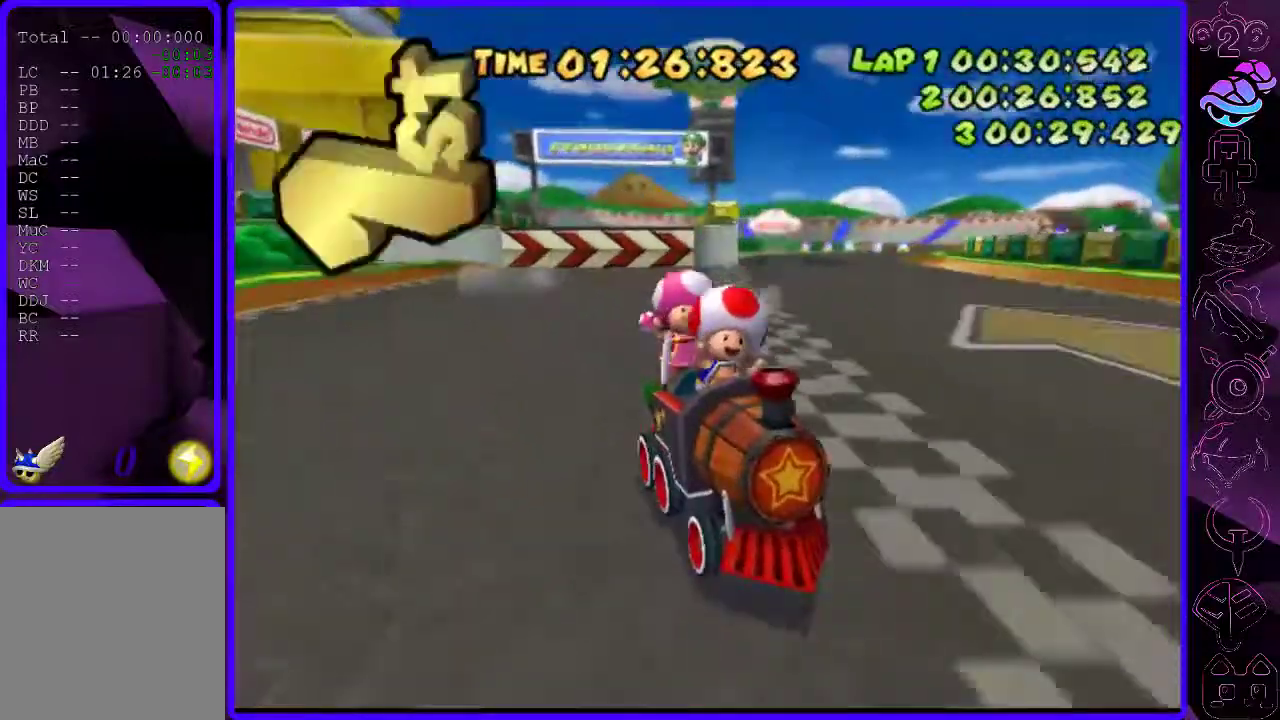
{"buttons": [], "left_stick": "center", "right_stick": "center", "events": []}
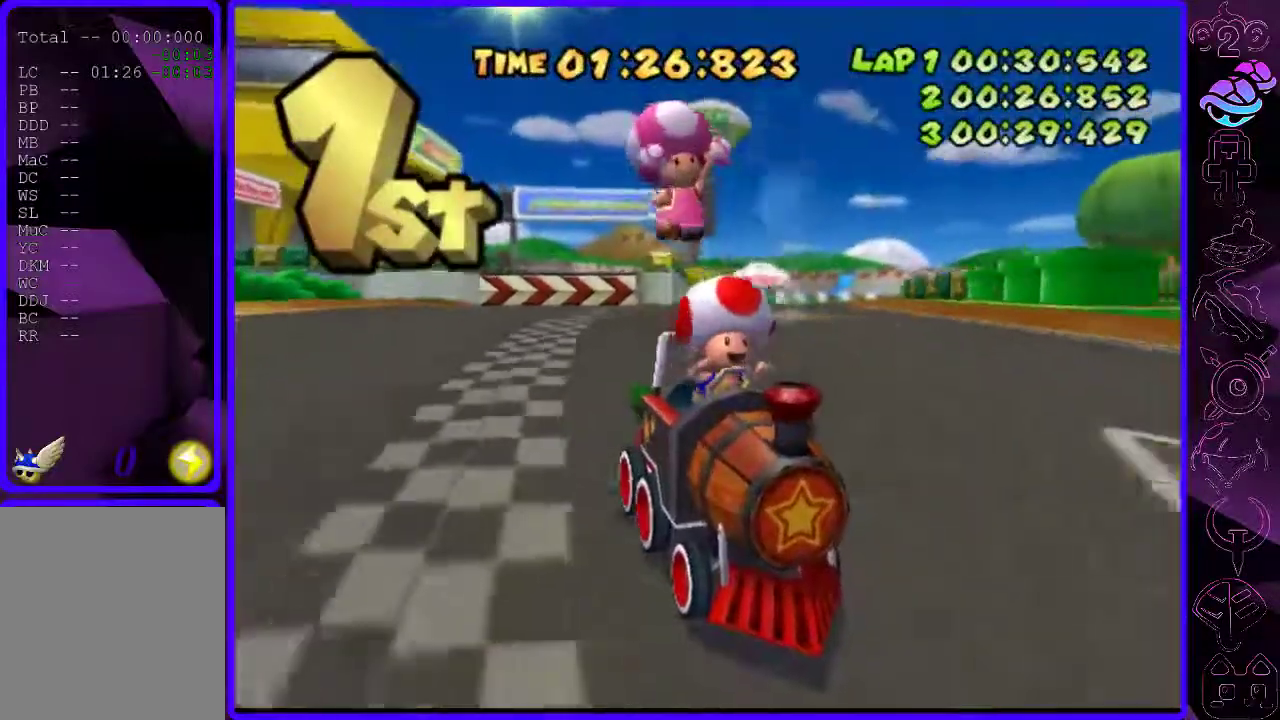
{"buttons": [], "left_stick": "center", "right_stick": "center", "events": []}
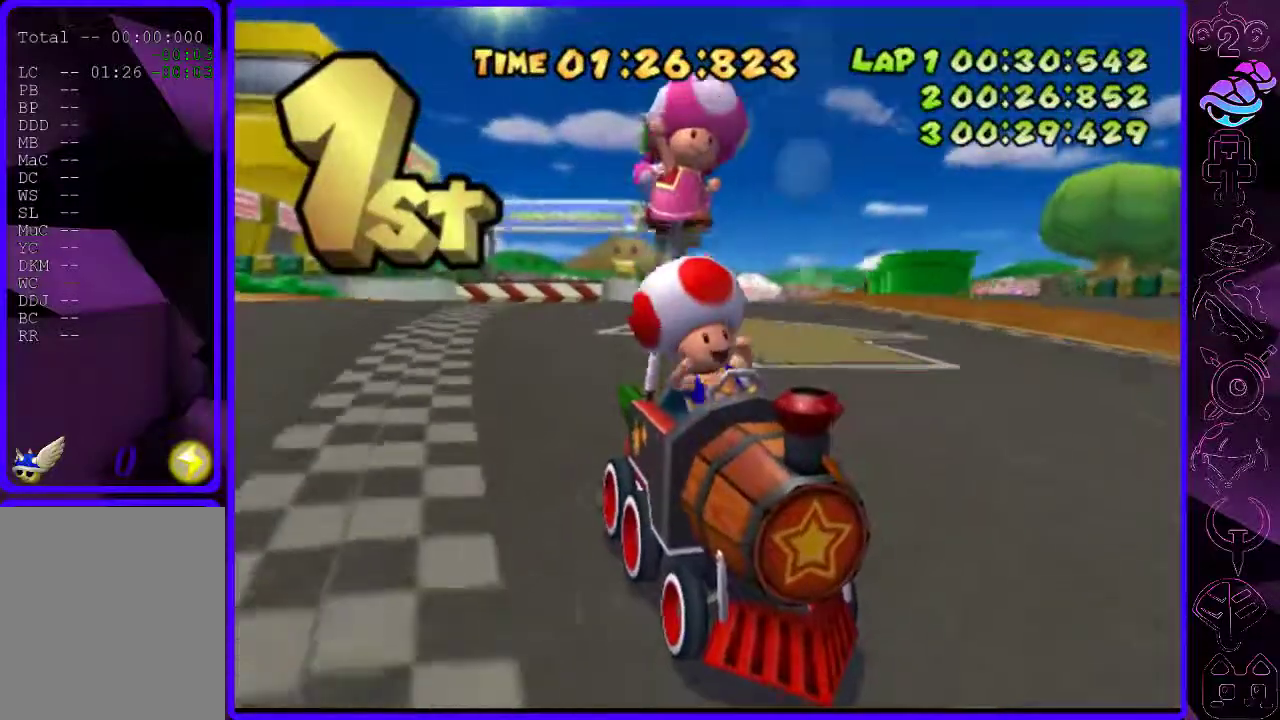
{"buttons": [], "left_stick": "center", "right_stick": "center", "events": [[140, "B", "down"], [200, "B", "up"]]}